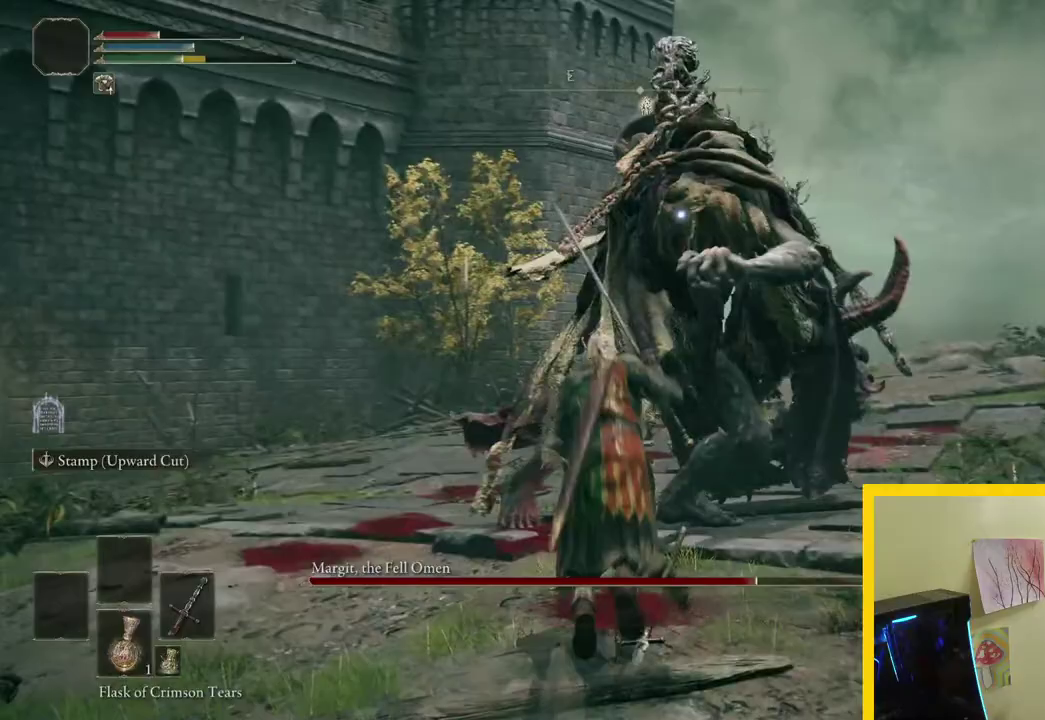
Gameplay with a controller (Xbox layout); each line is a JSON object with the inputs held at the frame after it. "button_events" lists button changes between this image and that frame as [ms after this image, input, new state], when the widget could be followed in between (sticks are given only as held states).
{"buttons": [], "left_stick": "up", "right_stick": "center", "button_events": []}
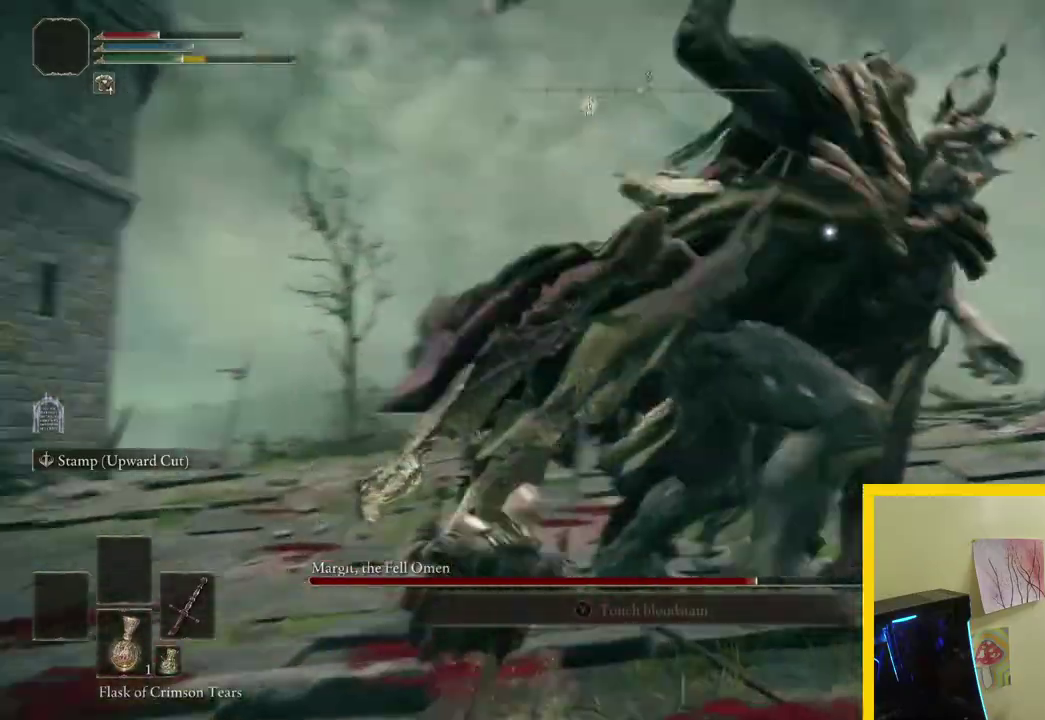
{"buttons": [], "left_stick": "up", "right_stick": "center", "button_events": [[367, "X", "down"], [483, "X", "up"]]}
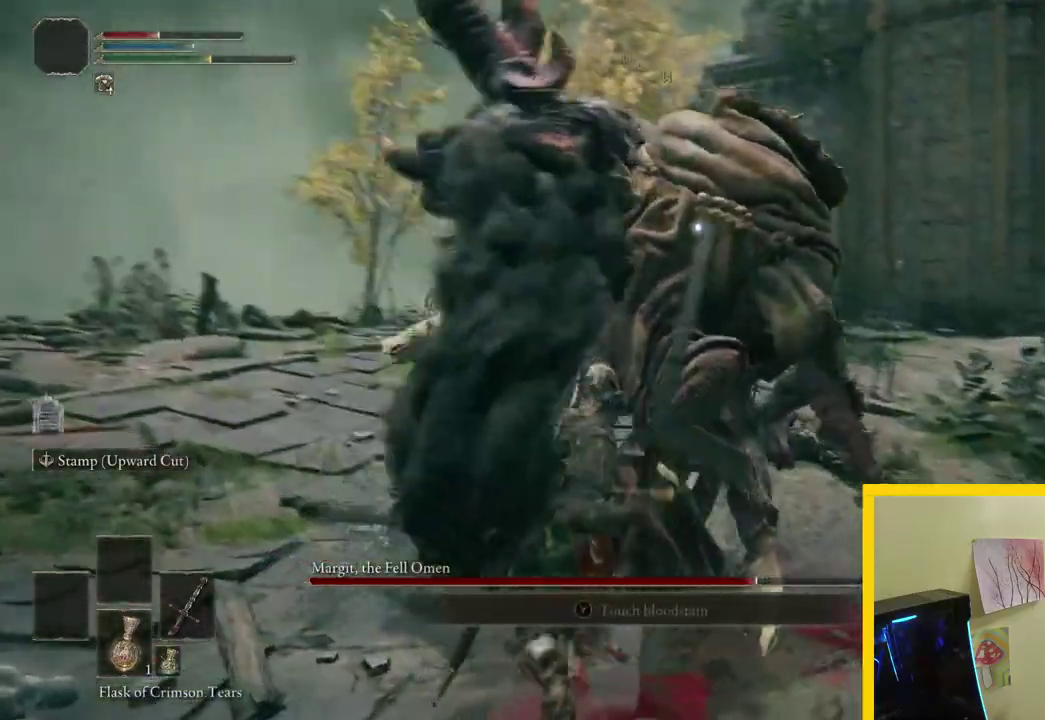
{"buttons": [], "left_stick": "down-left", "right_stick": "center", "button_events": []}
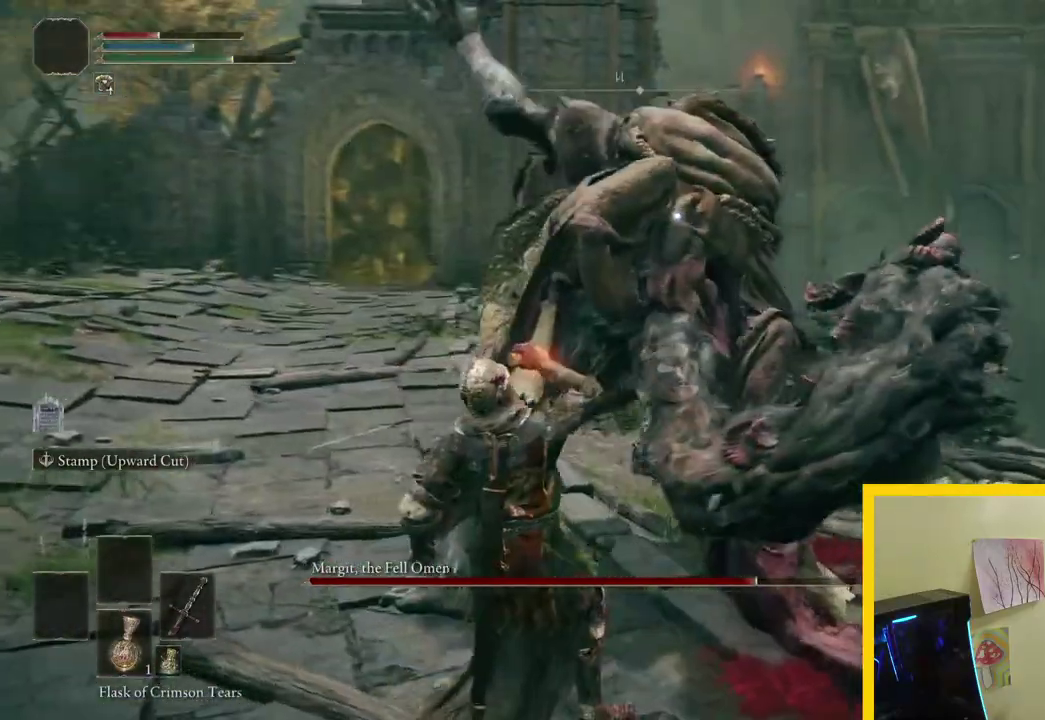
{"buttons": [], "left_stick": "down", "right_stick": "center", "button_events": []}
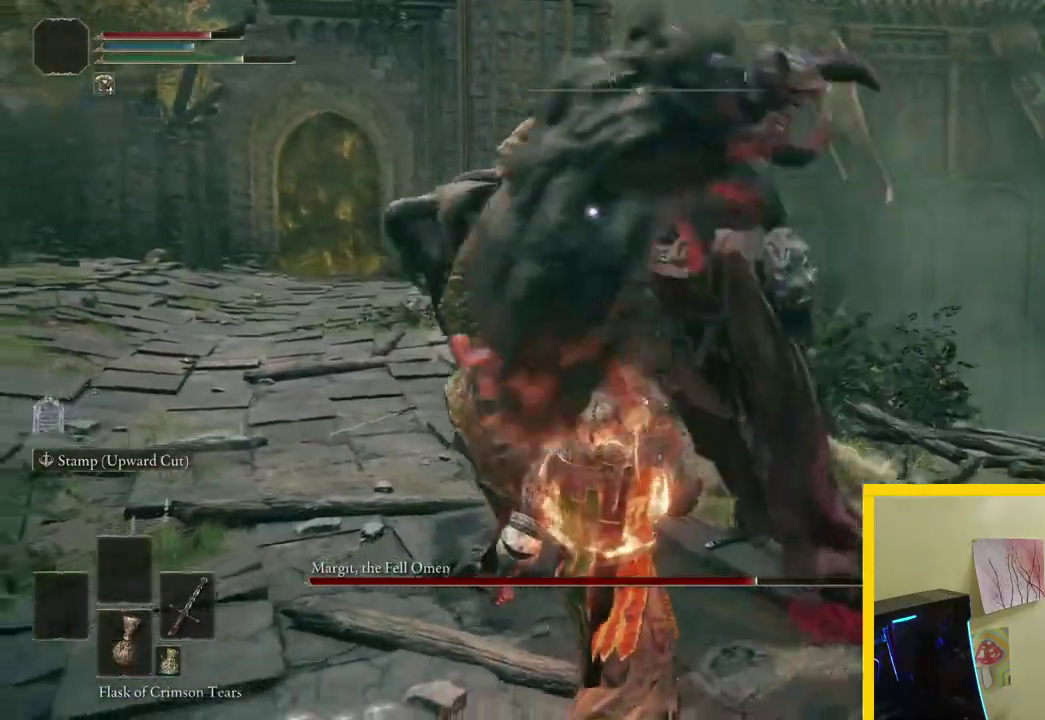
{"buttons": [], "left_stick": "down-right", "right_stick": "center", "button_events": []}
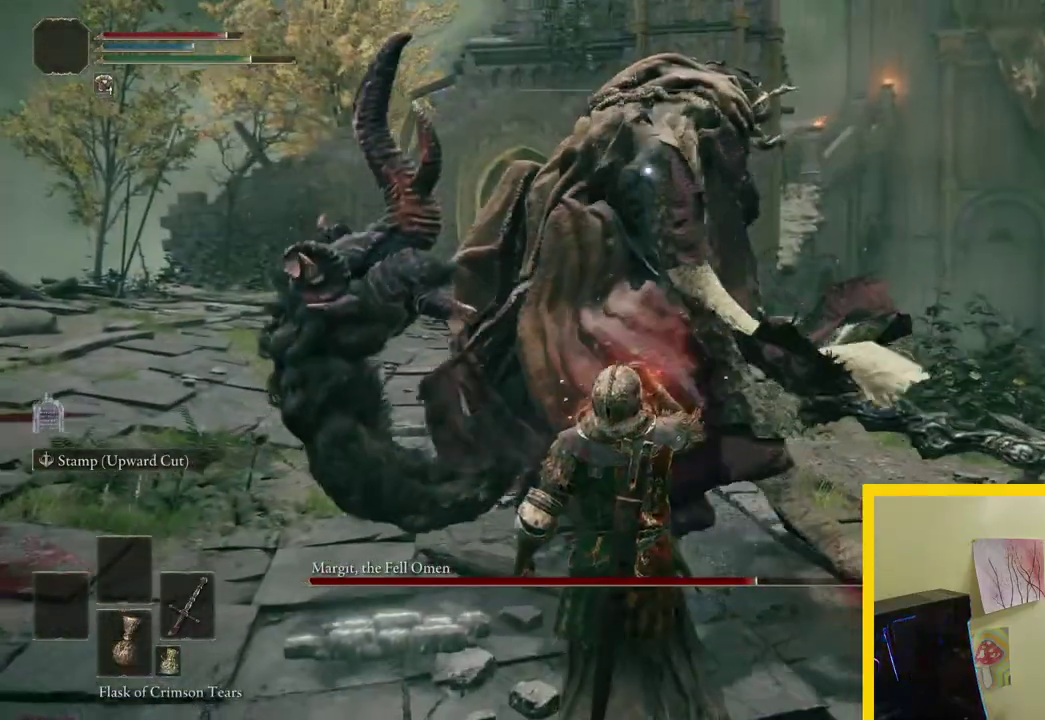
{"buttons": [], "left_stick": "up-right", "right_stick": "center", "button_events": []}
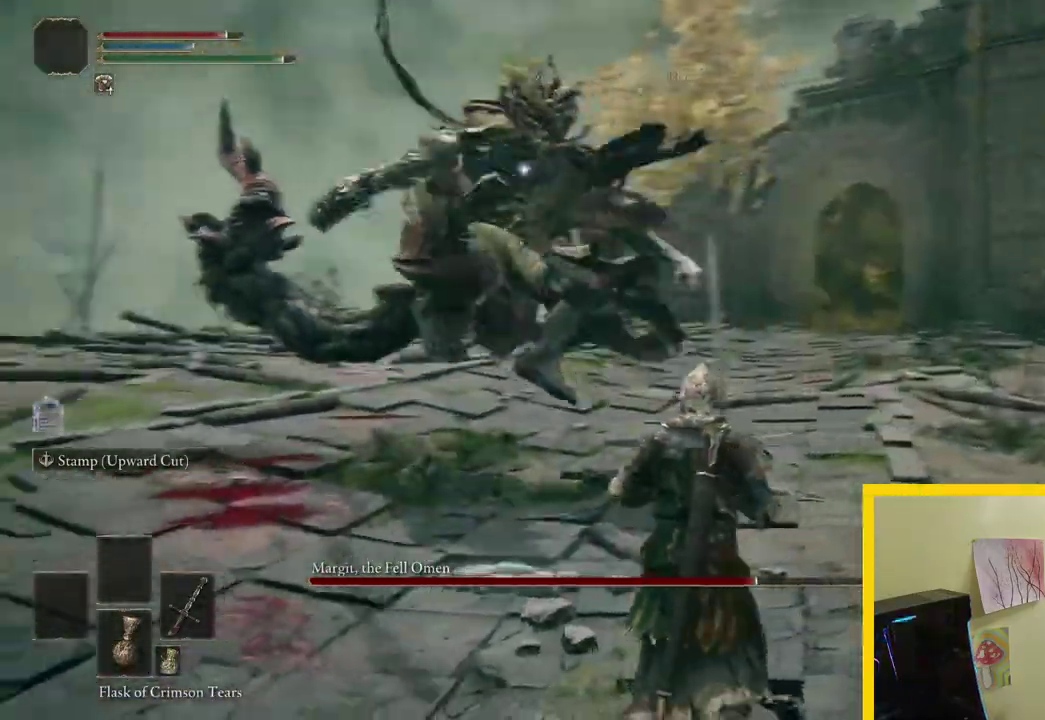
{"buttons": [], "left_stick": "up", "right_stick": "center", "button_events": []}
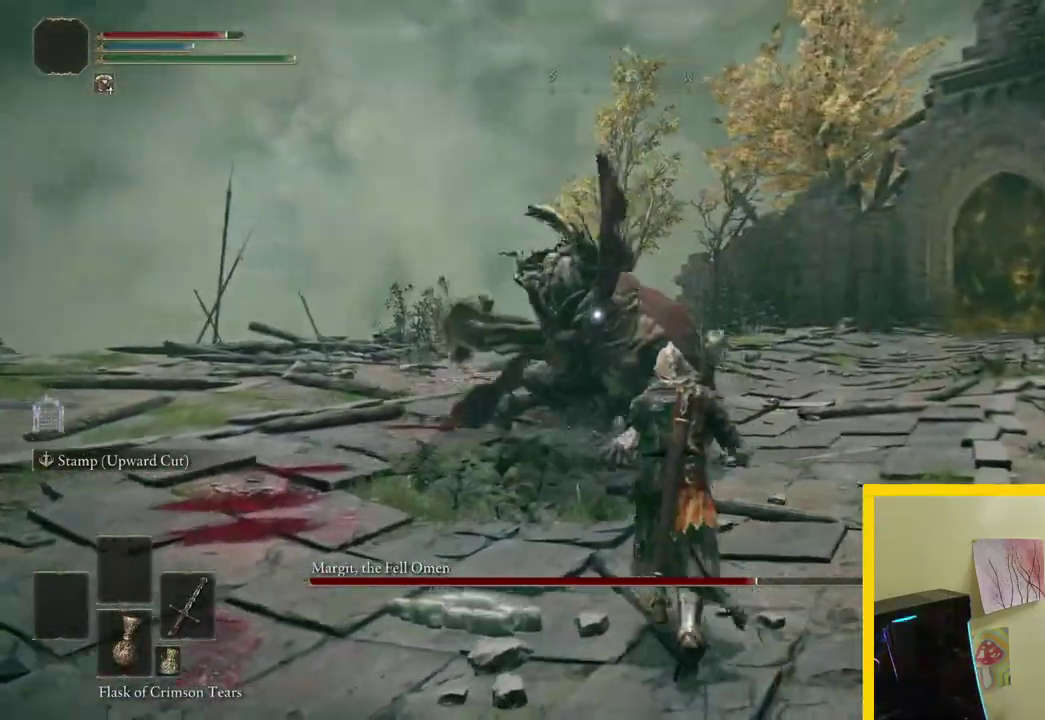
{"buttons": [], "left_stick": "up-right", "right_stick": "center", "button_events": []}
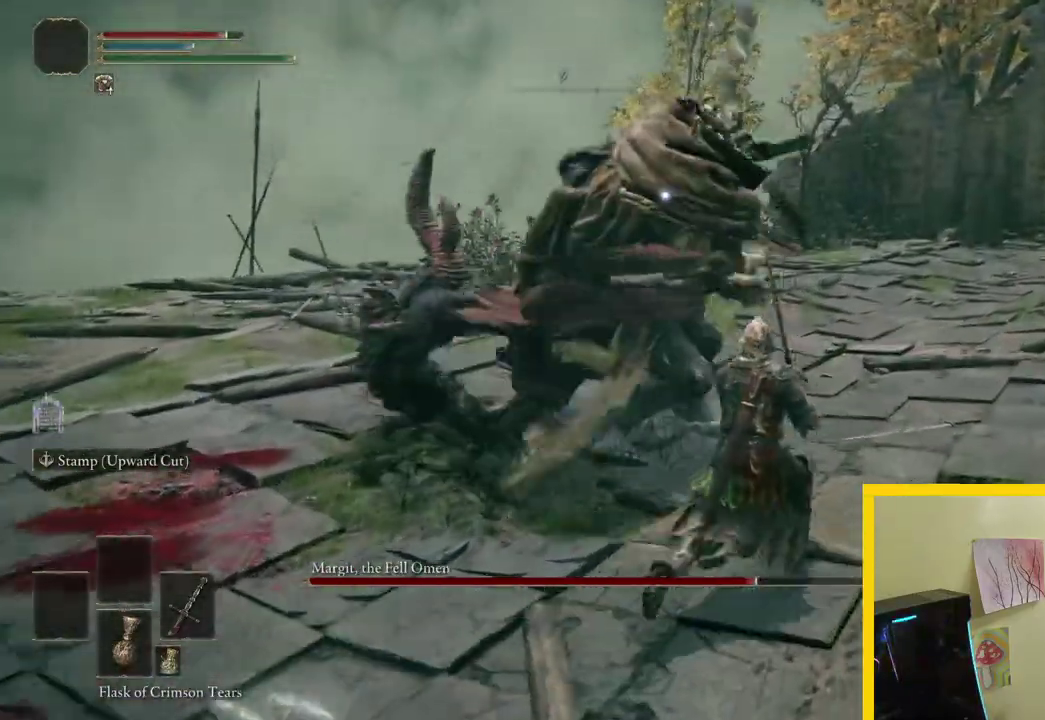
{"buttons": [], "left_stick": "up", "right_stick": "center", "button_events": [[150, "B", "down"], [267, "B", "up"]]}
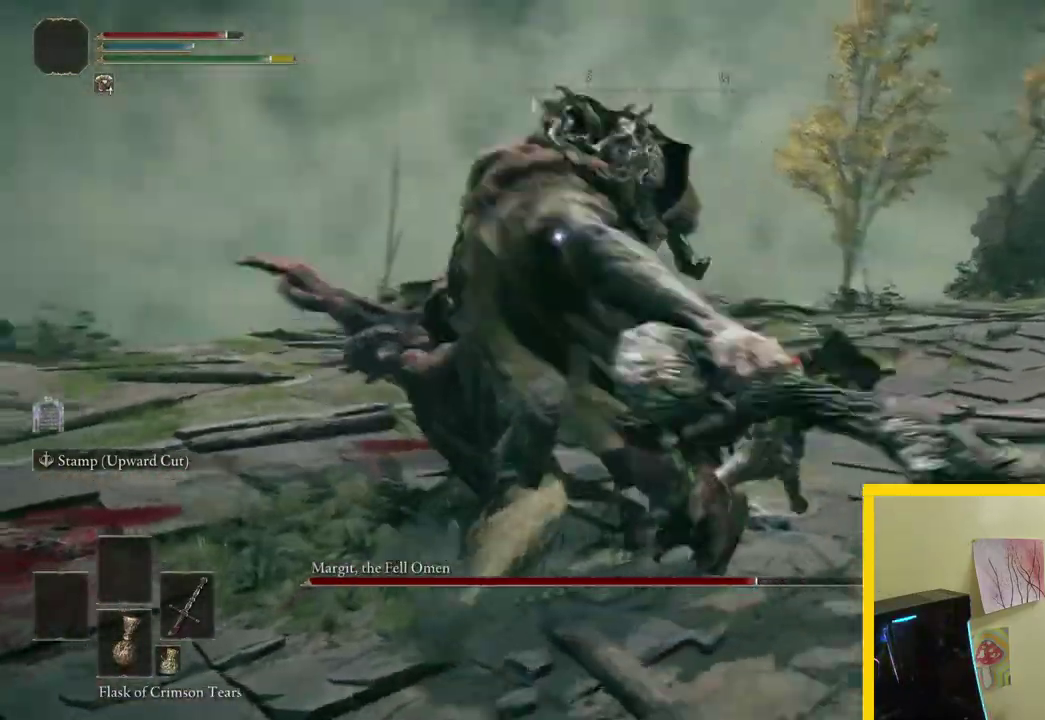
{"buttons": [], "left_stick": "up", "right_stick": "center", "button_events": []}
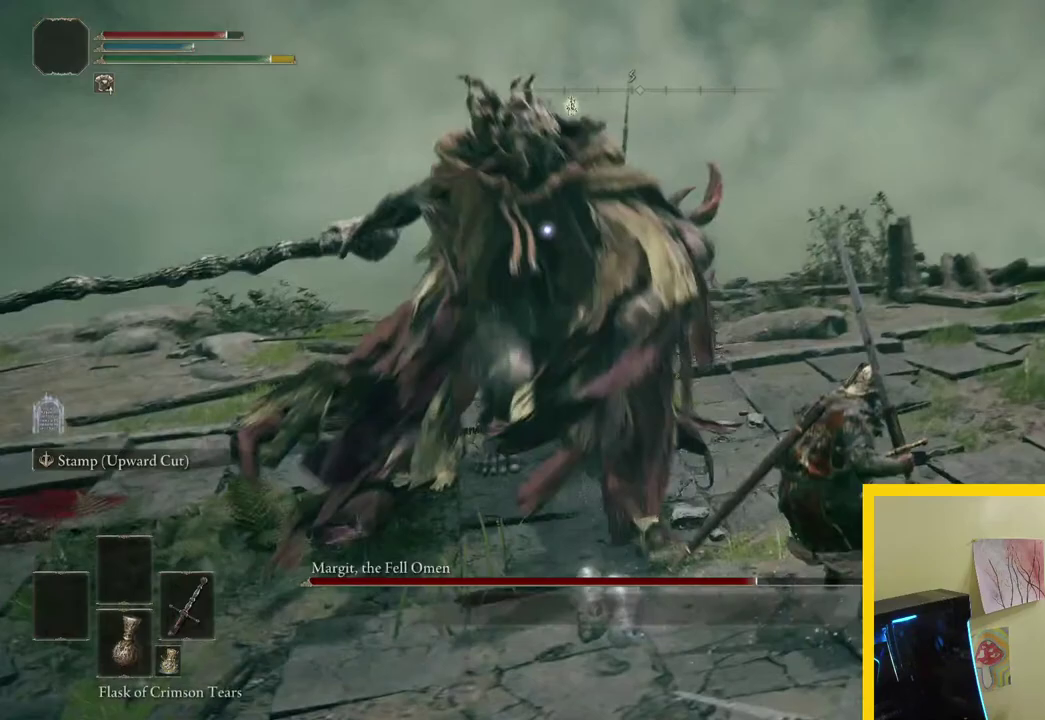
{"buttons": [], "left_stick": "up", "right_stick": "center", "button_events": []}
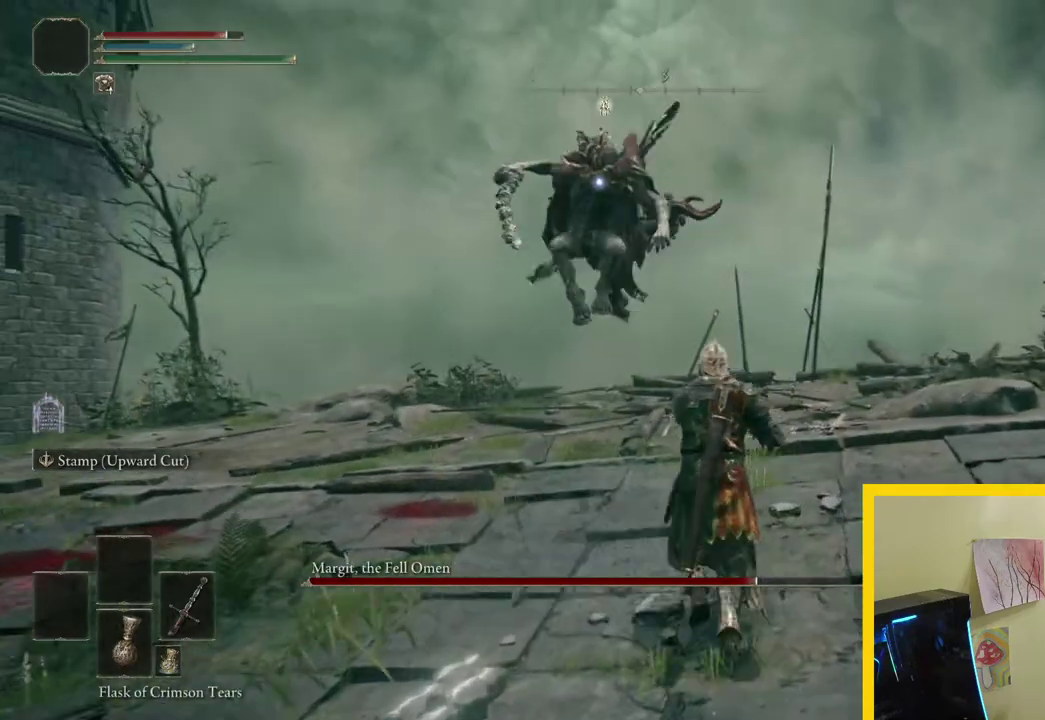
{"buttons": [], "left_stick": "left", "right_stick": "center", "button_events": []}
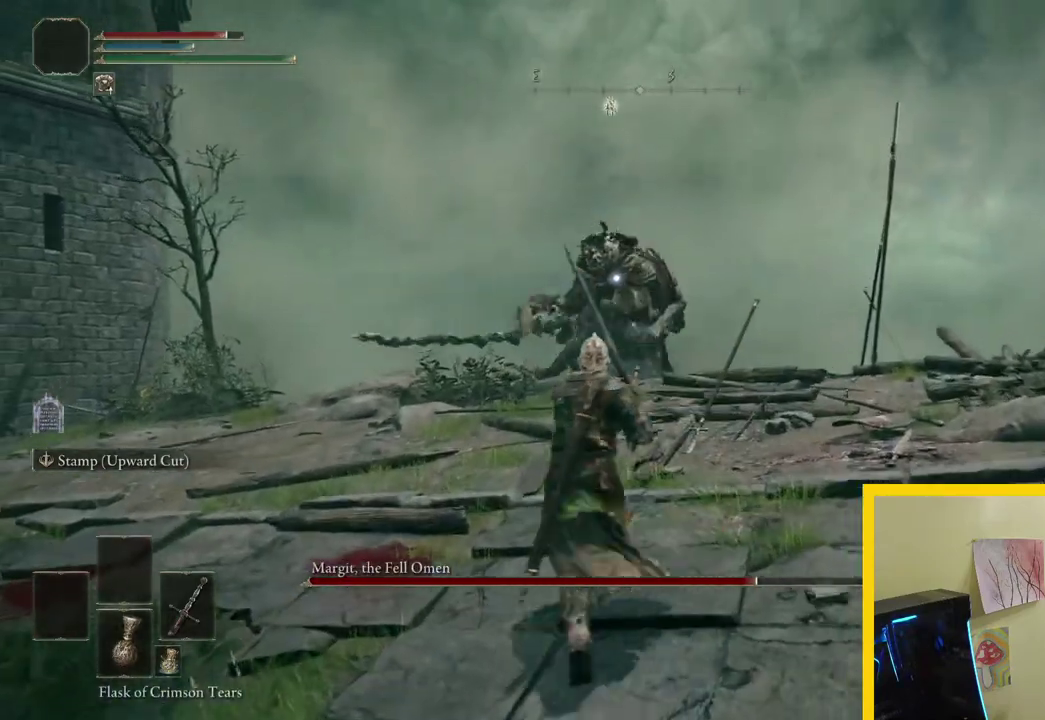
{"buttons": [], "left_stick": "left", "right_stick": "center", "button_events": []}
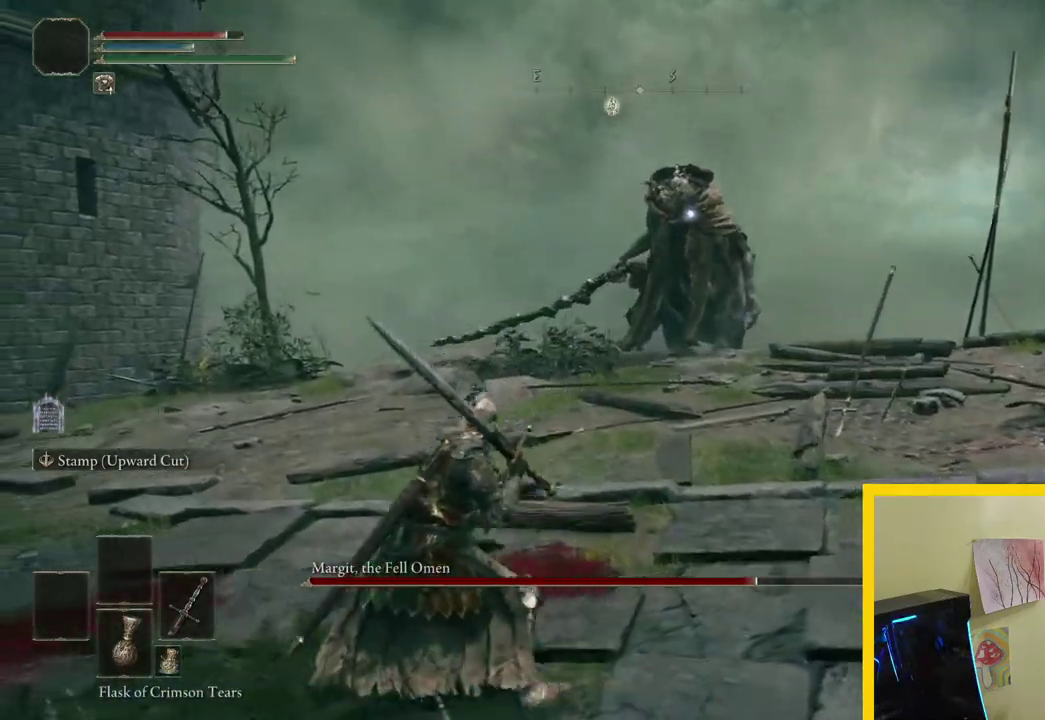
{"buttons": [], "left_stick": "left", "right_stick": "center", "button_events": []}
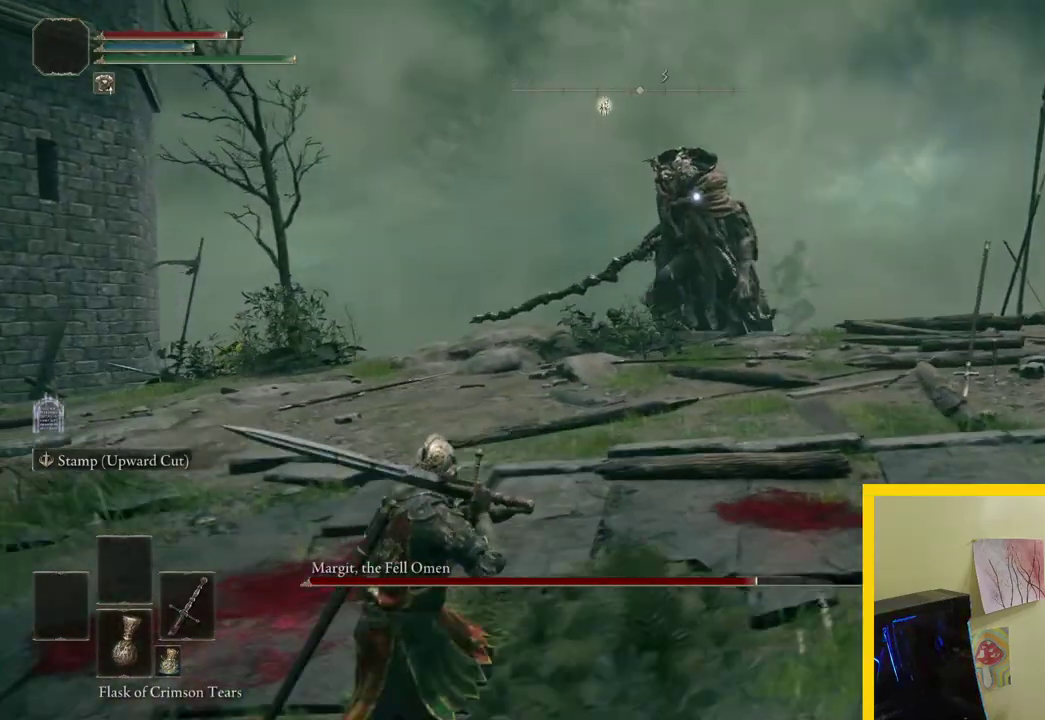
{"buttons": [], "left_stick": "up-left", "right_stick": "center", "button_events": []}
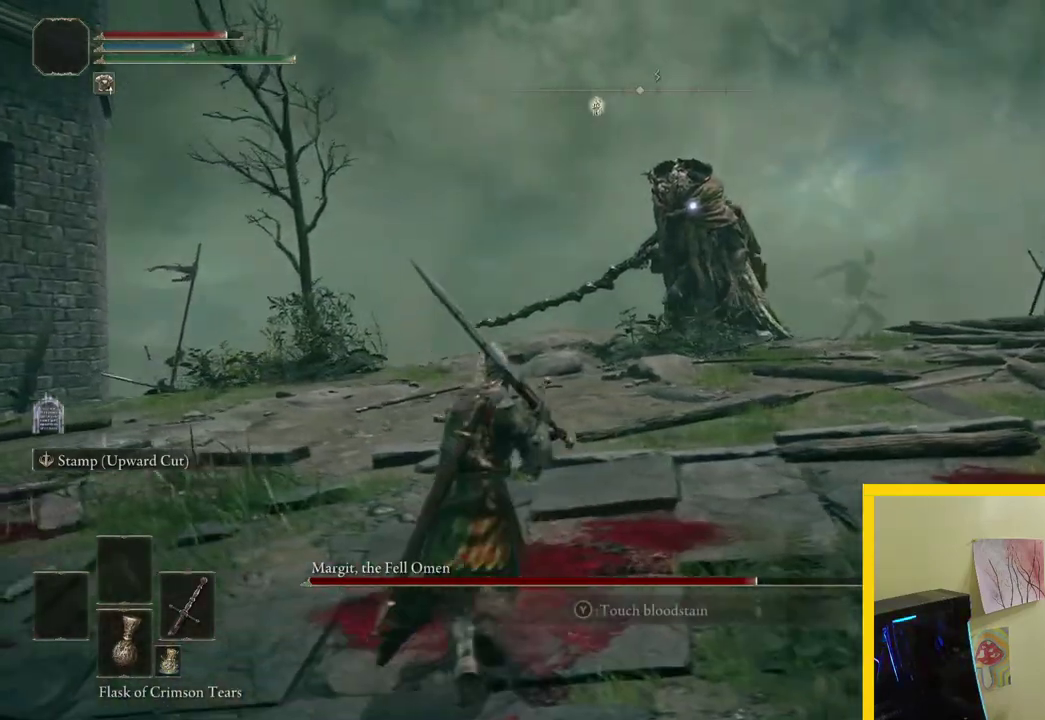
{"buttons": [], "left_stick": "up", "right_stick": "center", "button_events": []}
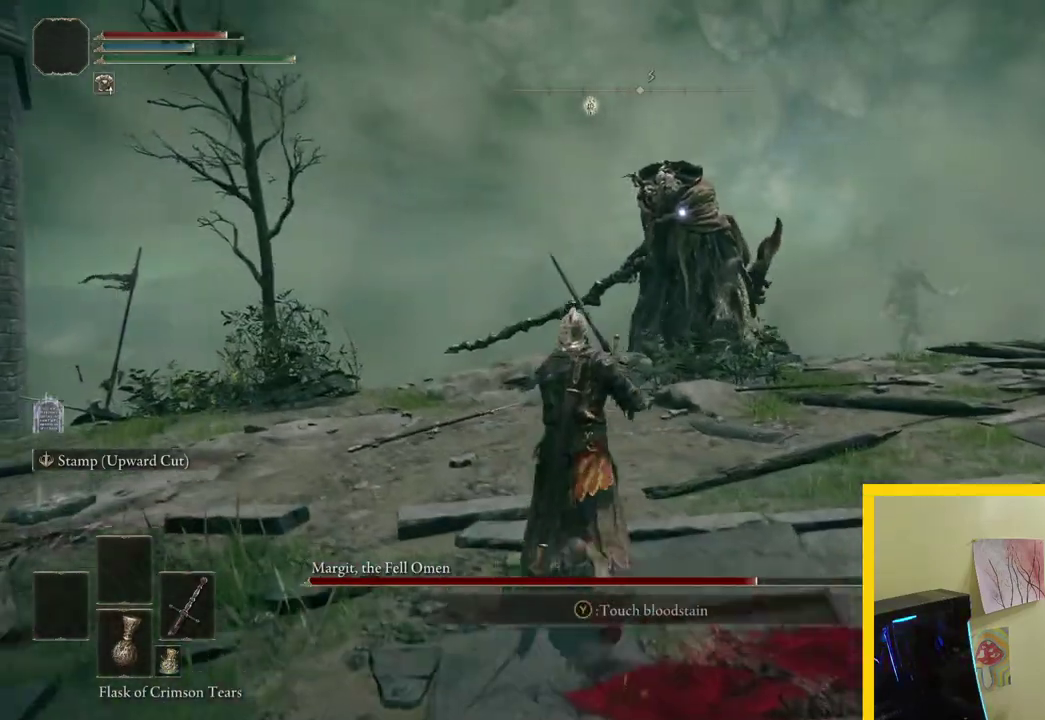
{"buttons": [], "left_stick": "up", "right_stick": "center", "button_events": []}
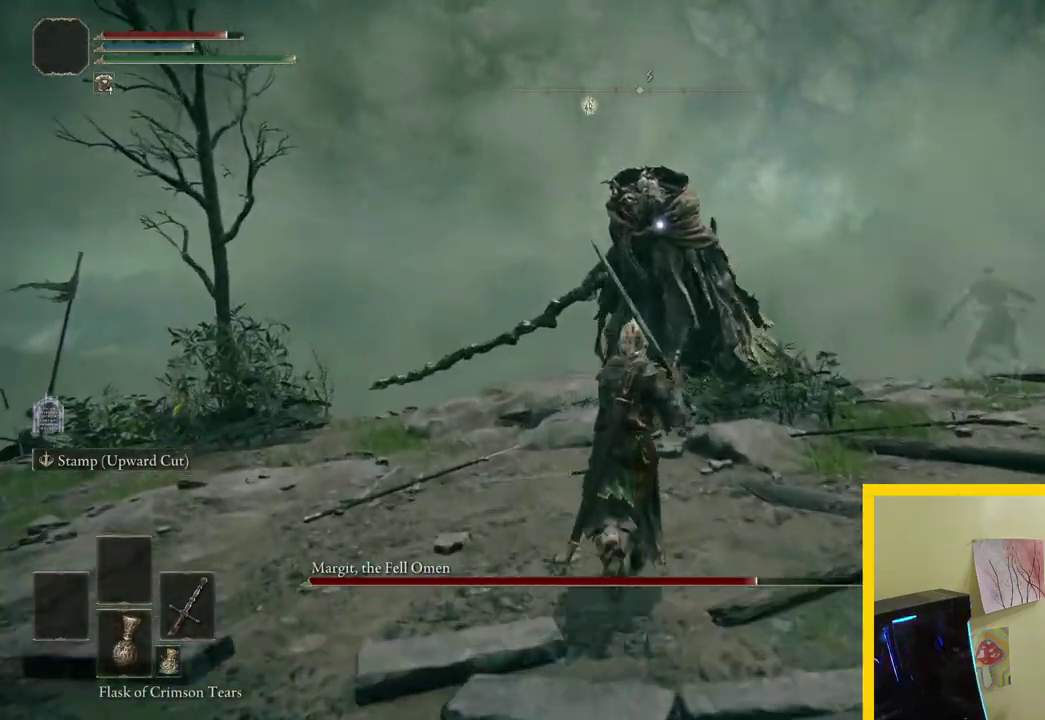
{"buttons": [], "left_stick": "up-right", "right_stick": "center", "button_events": []}
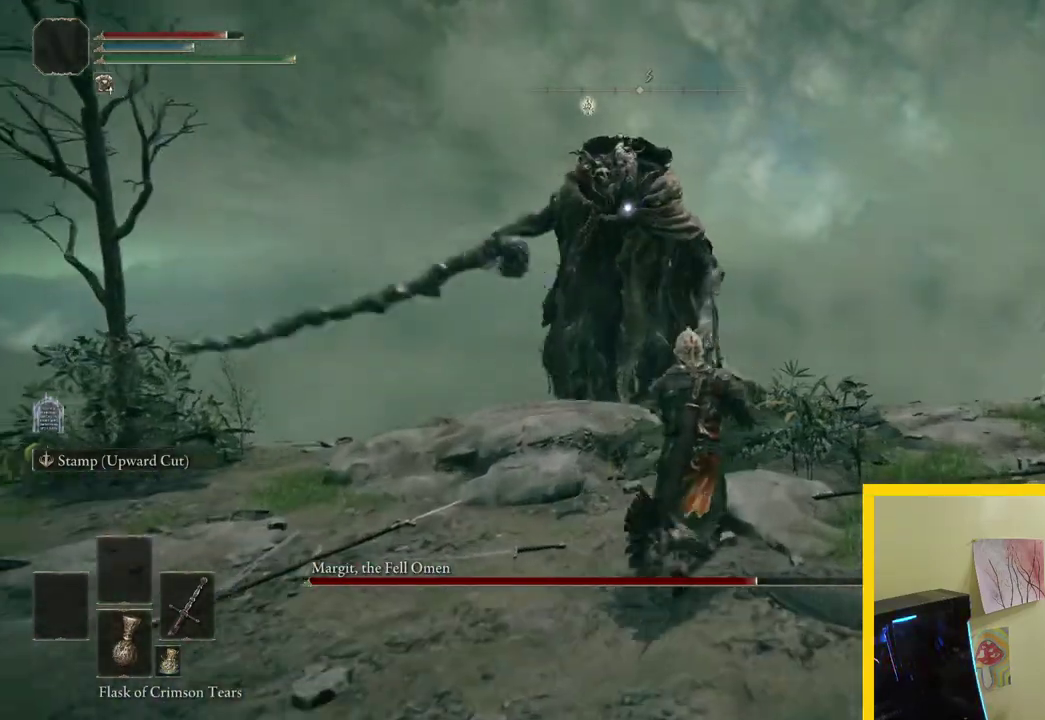
{"buttons": [], "left_stick": "up-right", "right_stick": "center", "button_events": []}
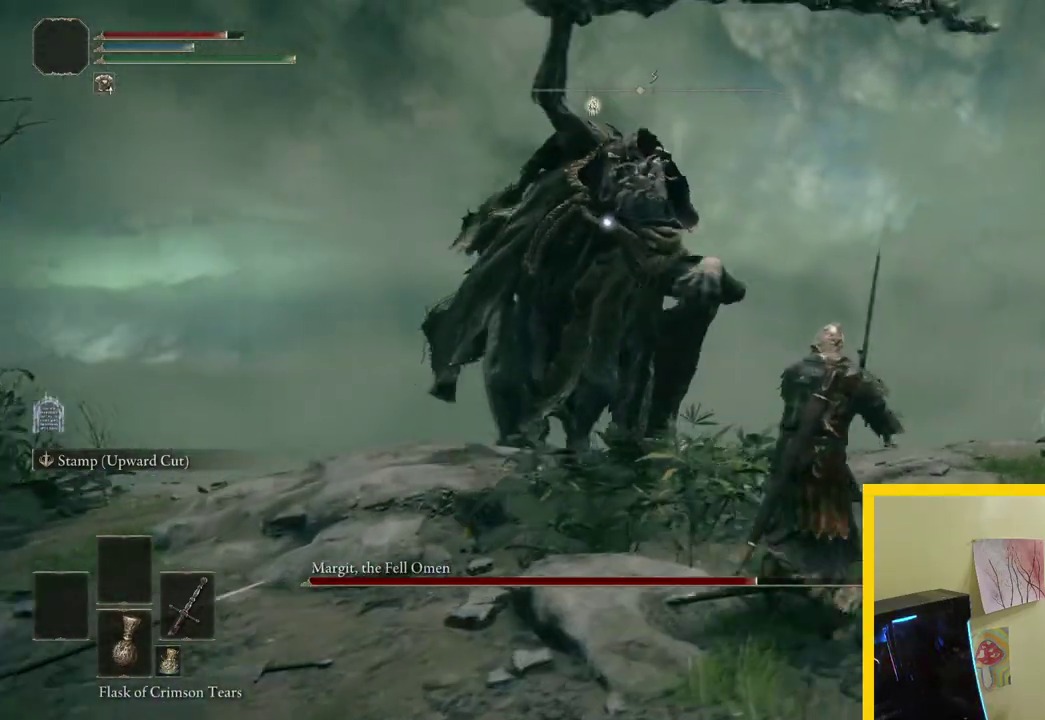
{"buttons": [], "left_stick": "left", "right_stick": "center", "button_events": [[100, "B", "down"], [233, "B", "up"]]}
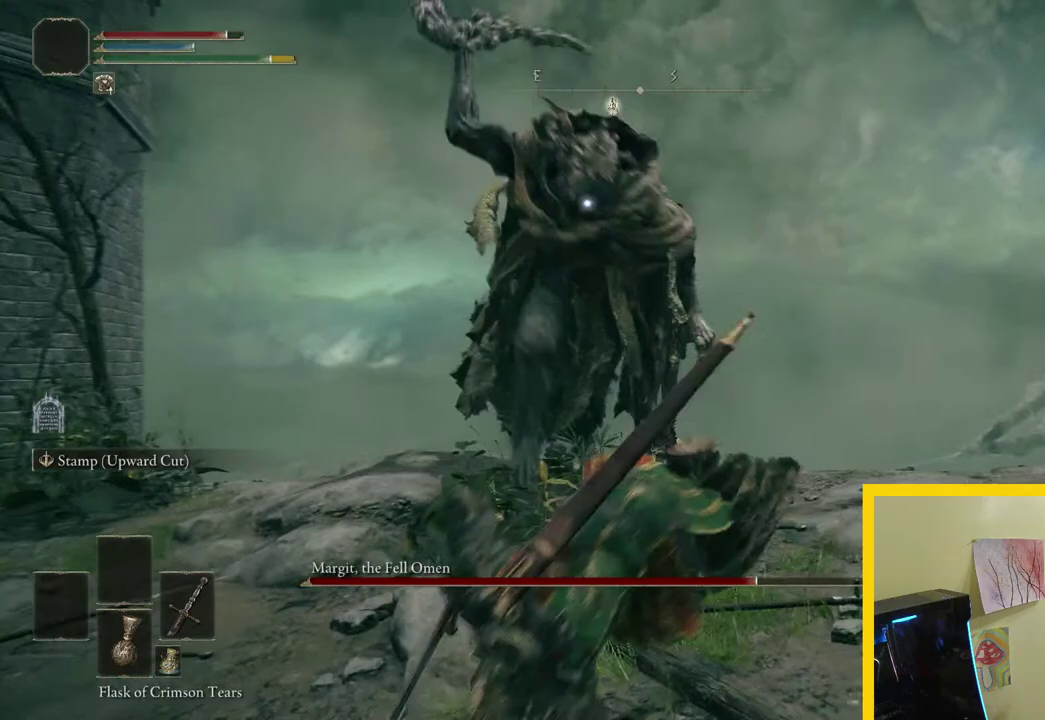
{"buttons": [], "left_stick": "down-left", "right_stick": "center", "button_events": []}
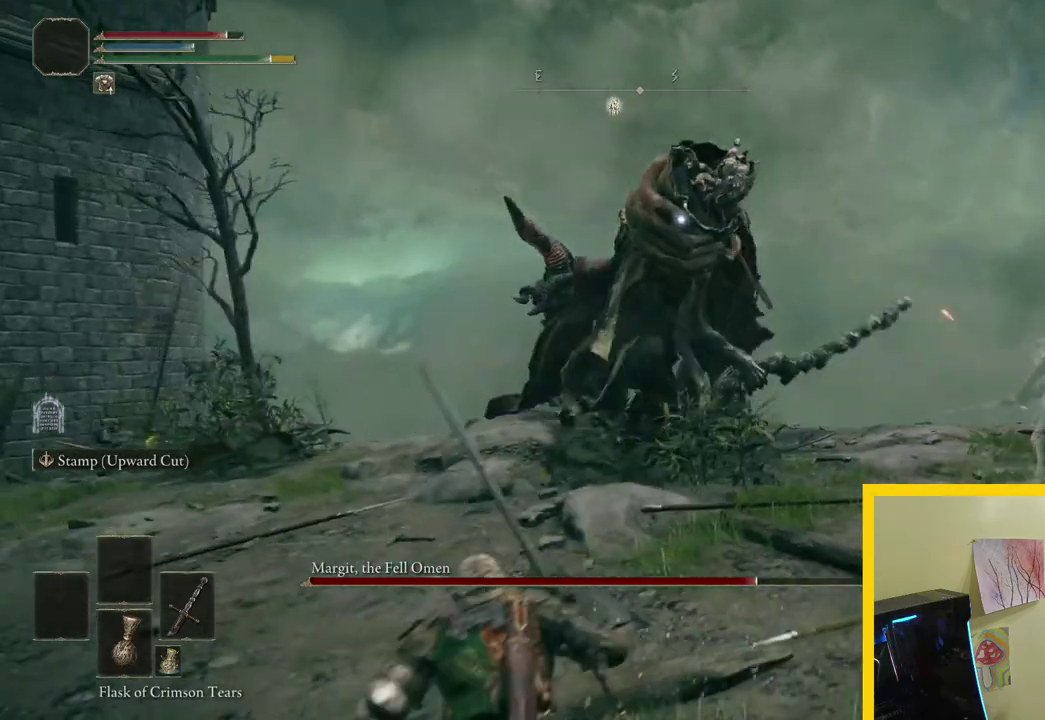
{"buttons": [], "left_stick": "down", "right_stick": "center", "button_events": []}
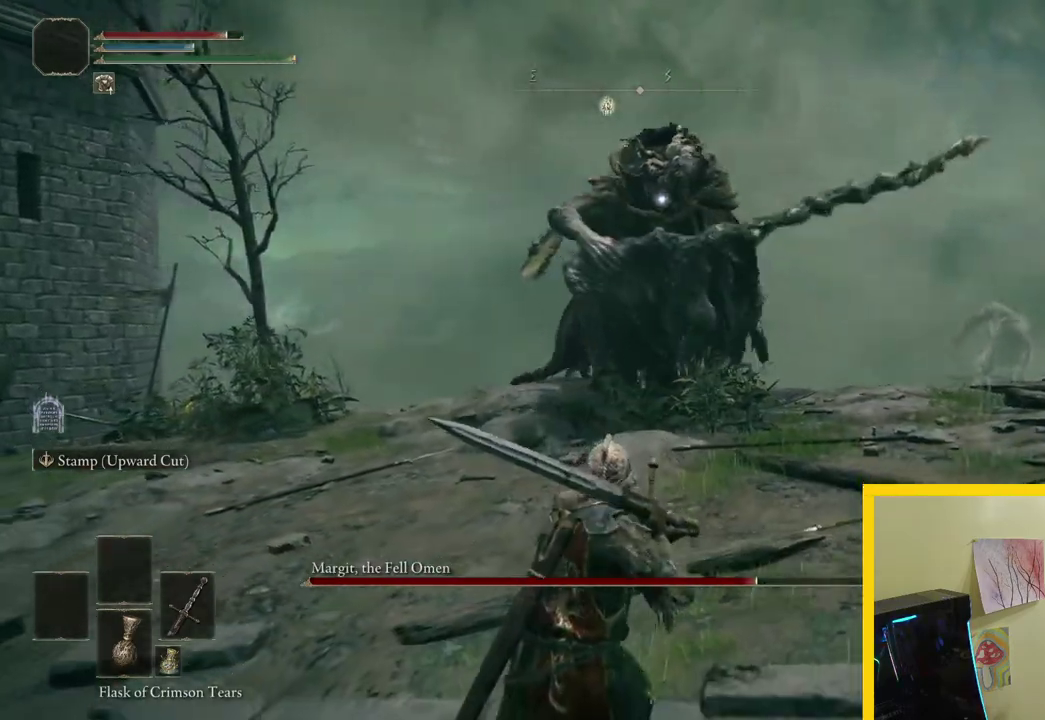
{"buttons": [], "left_stick": "down", "right_stick": "center", "button_events": []}
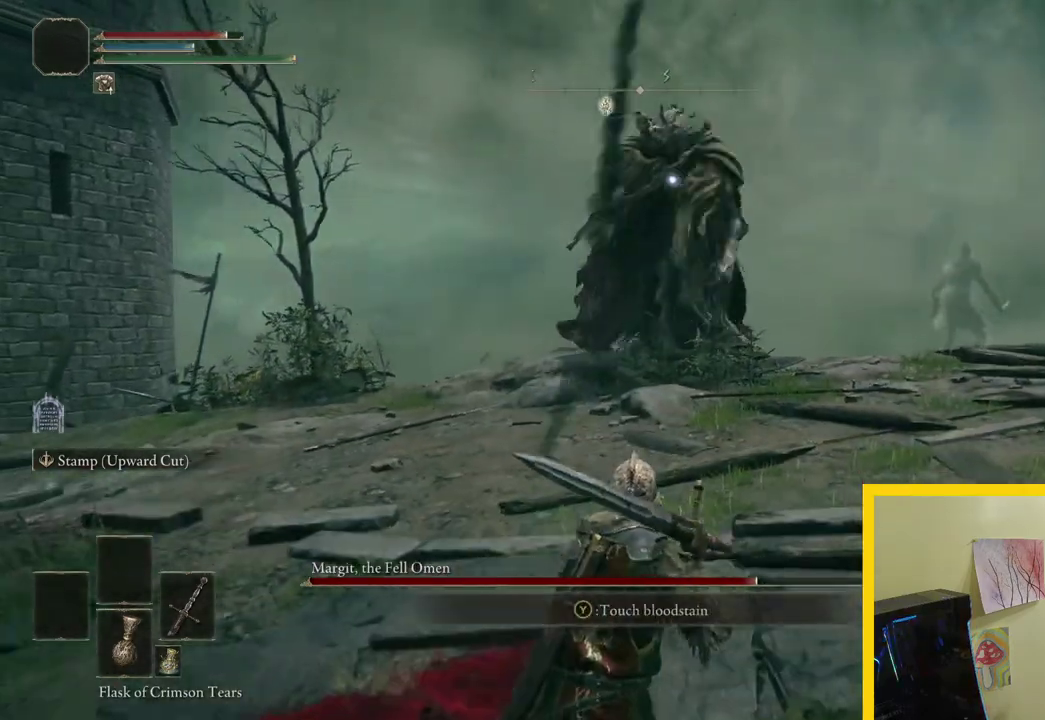
{"buttons": [], "left_stick": "down-left", "right_stick": "center", "button_events": []}
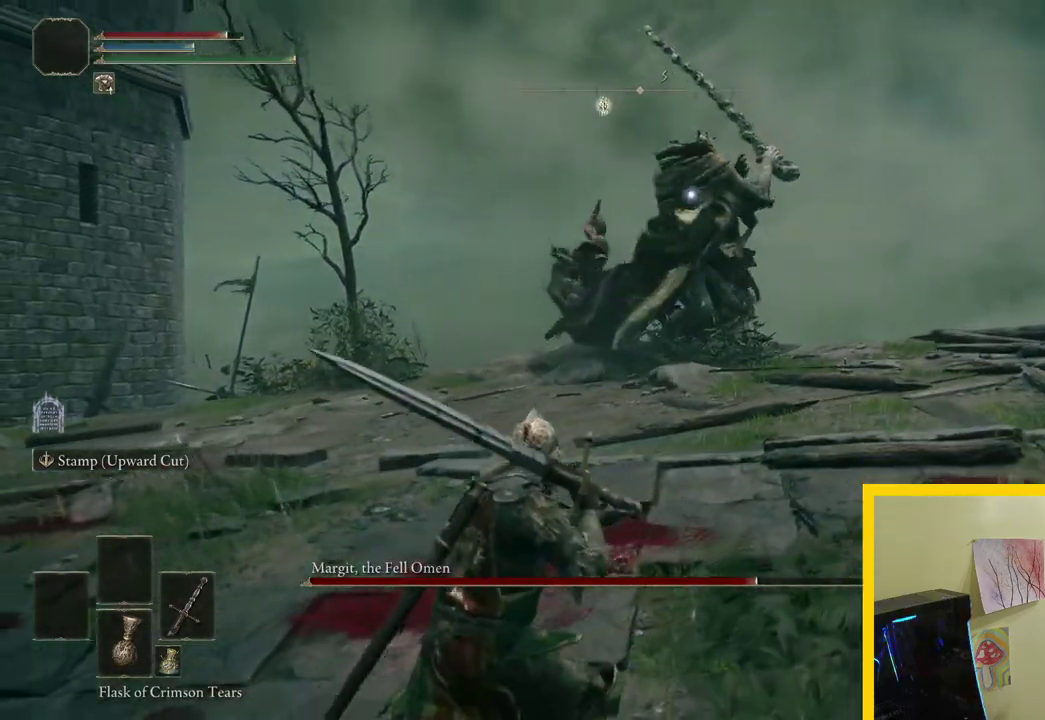
{"buttons": [], "left_stick": "down-left", "right_stick": "center", "button_events": []}
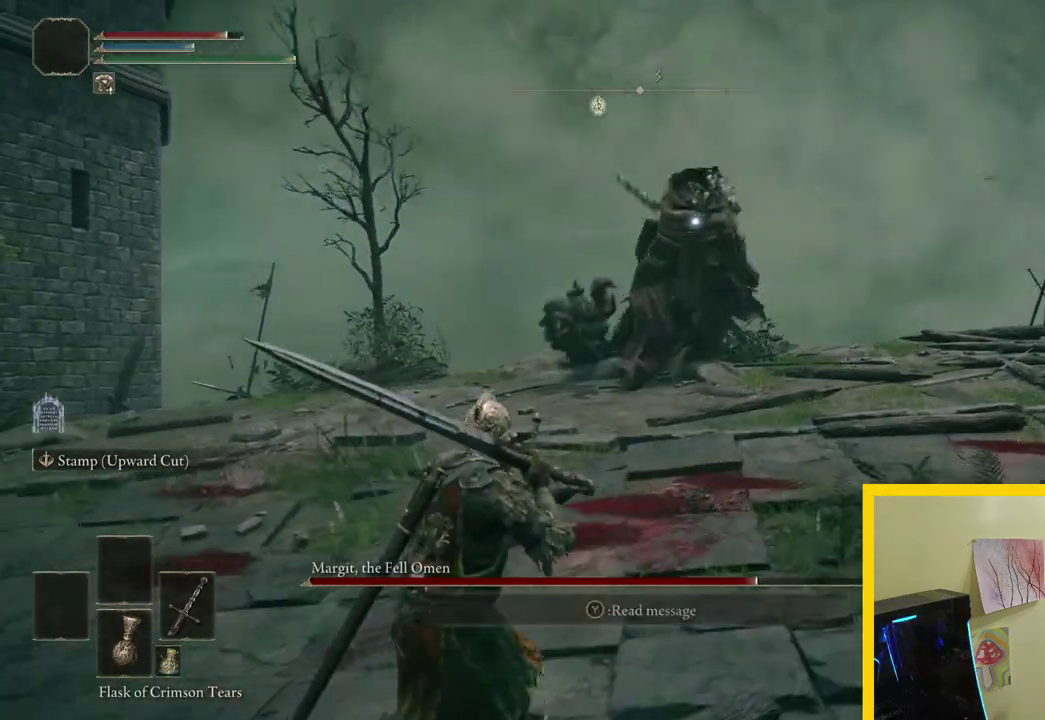
{"buttons": [], "left_stick": "right", "right_stick": "center", "button_events": []}
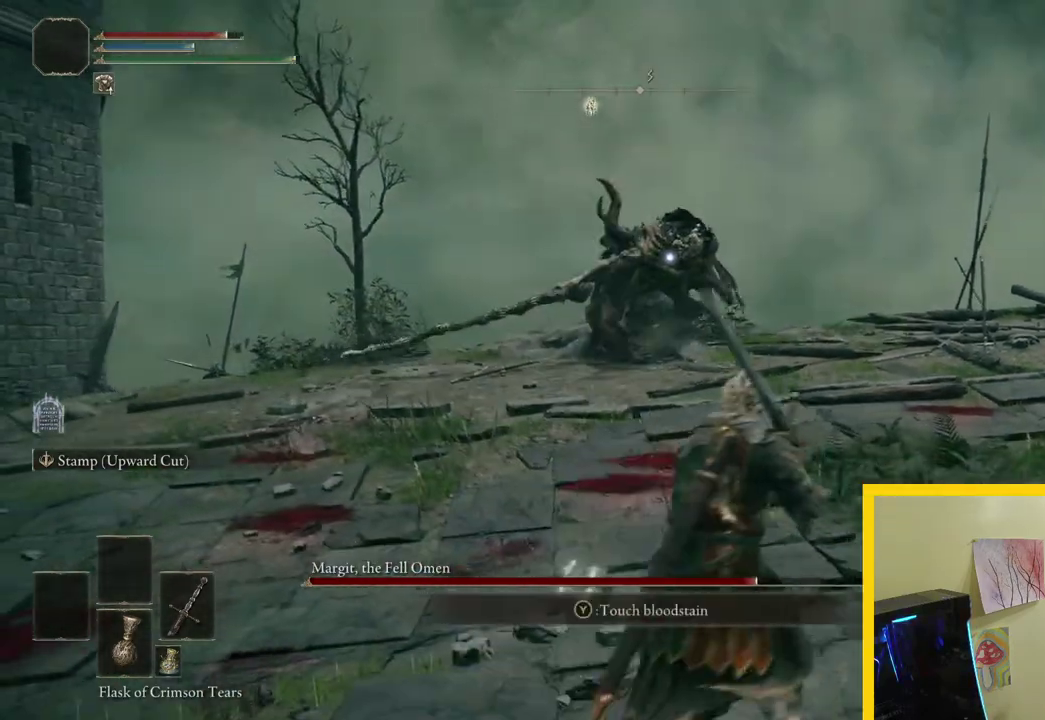
{"buttons": [], "left_stick": "right", "right_stick": "center", "button_events": []}
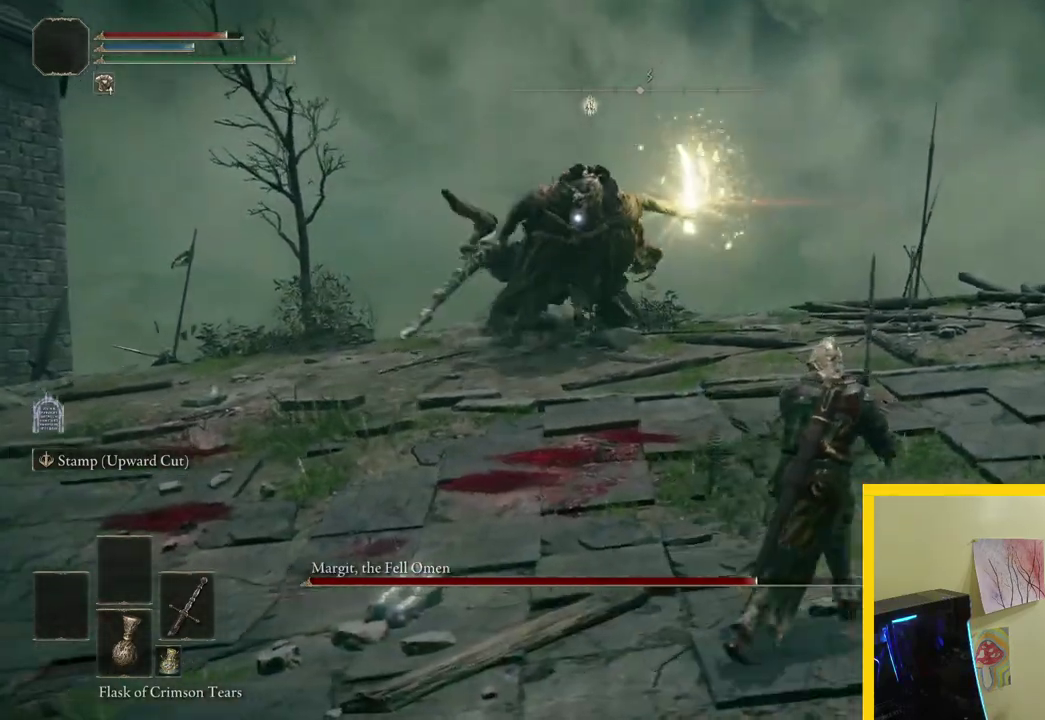
{"buttons": [], "left_stick": "right", "right_stick": "center", "button_events": [[183, "B", "down"], [300, "B", "up"]]}
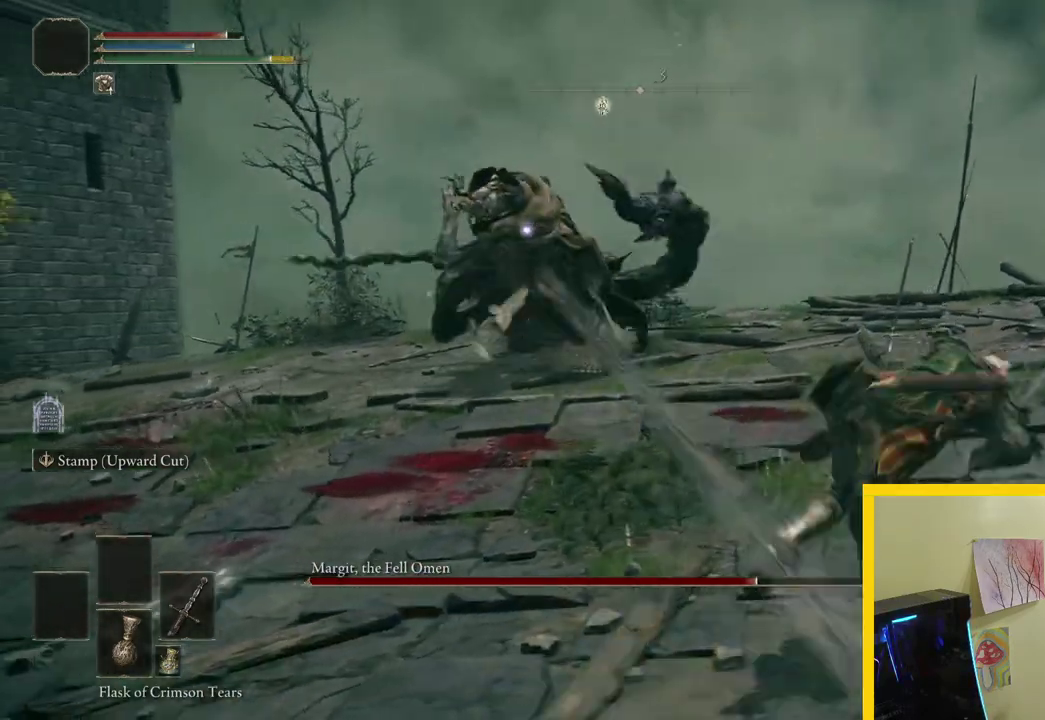
{"buttons": [], "left_stick": "down", "right_stick": "center", "button_events": []}
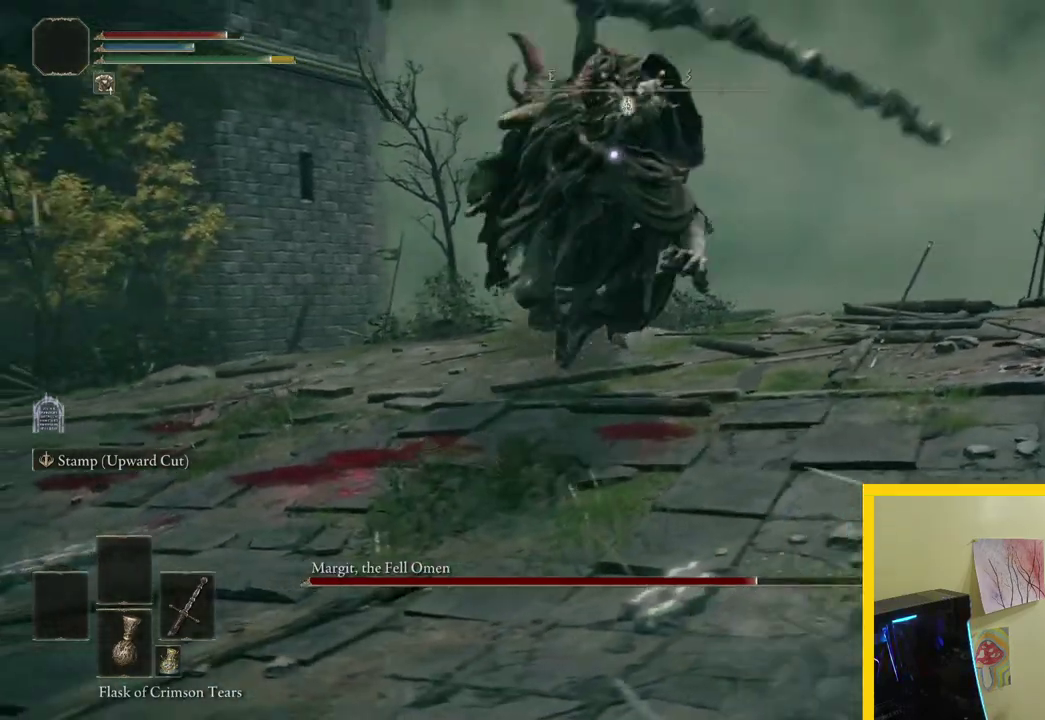
{"buttons": [], "left_stick": "up-left", "right_stick": "center", "button_events": [[183, "B", "down"], [300, "B", "up"]]}